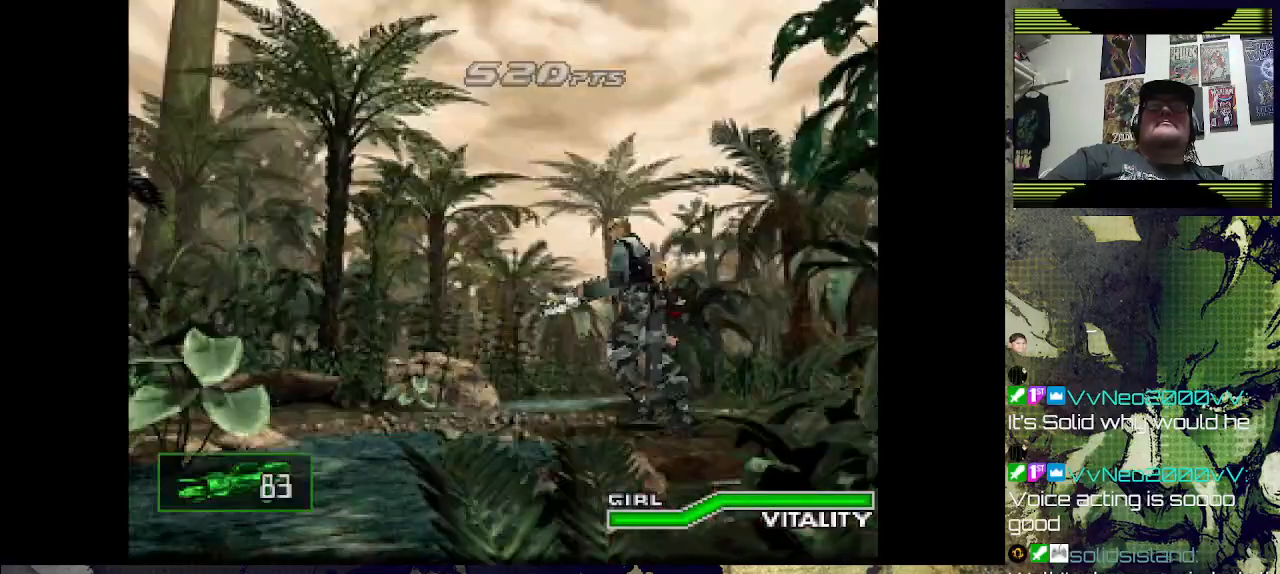
Gameplay with a controller (PlayStation layout); each line is a JSON object with the inputs held at the frame after it. "events" lists button and stick changes between this image and that frame as [ms after this image, input, new state], when the widget could be followed in between.
{"buttons": ["SQUARE", "R1"], "left_stick": "center", "right_stick": "center", "events": [[100, "SQUARE", "down"]]}
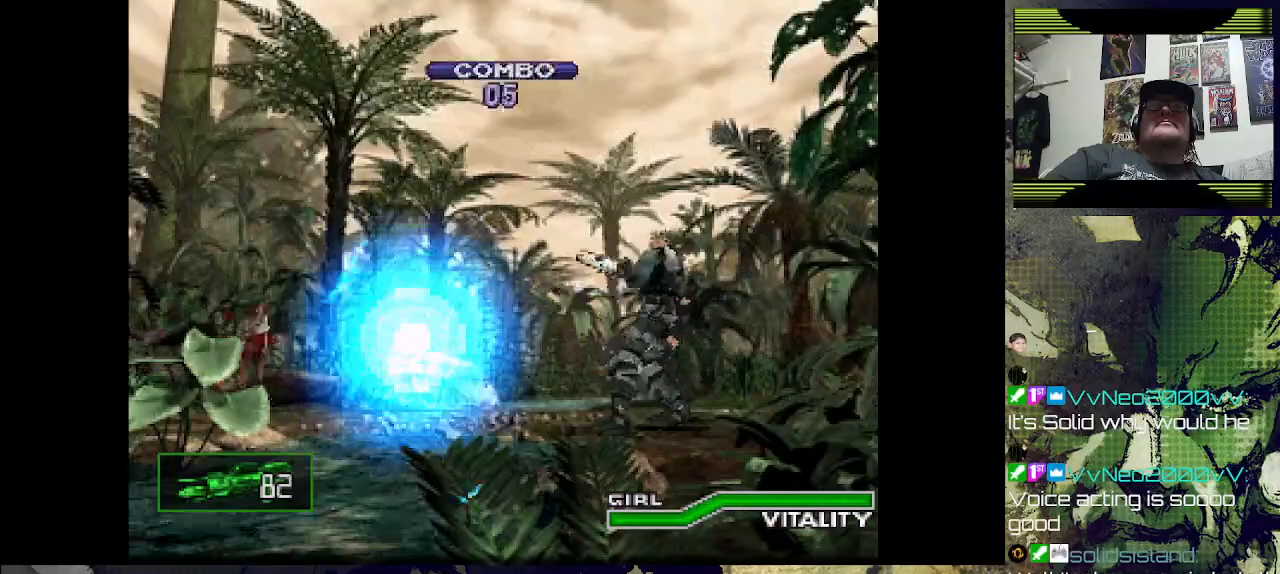
{"buttons": ["R1"], "left_stick": "center", "right_stick": "center", "events": [[300, "SQUARE", "up"]]}
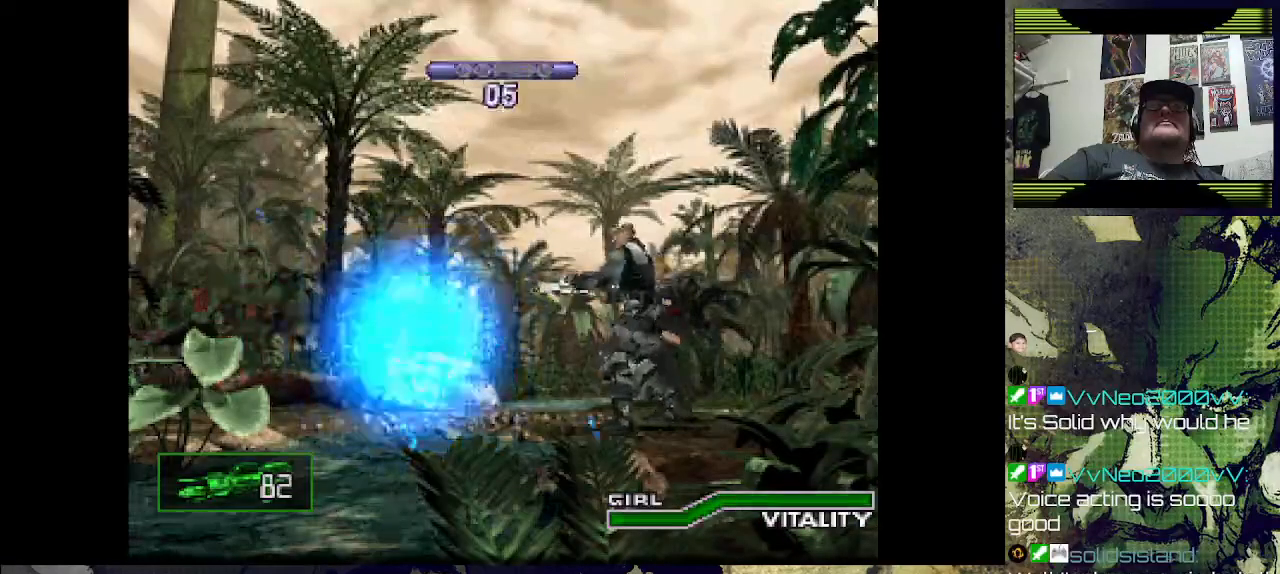
{"buttons": ["R1"], "left_stick": "center", "right_stick": "center", "events": []}
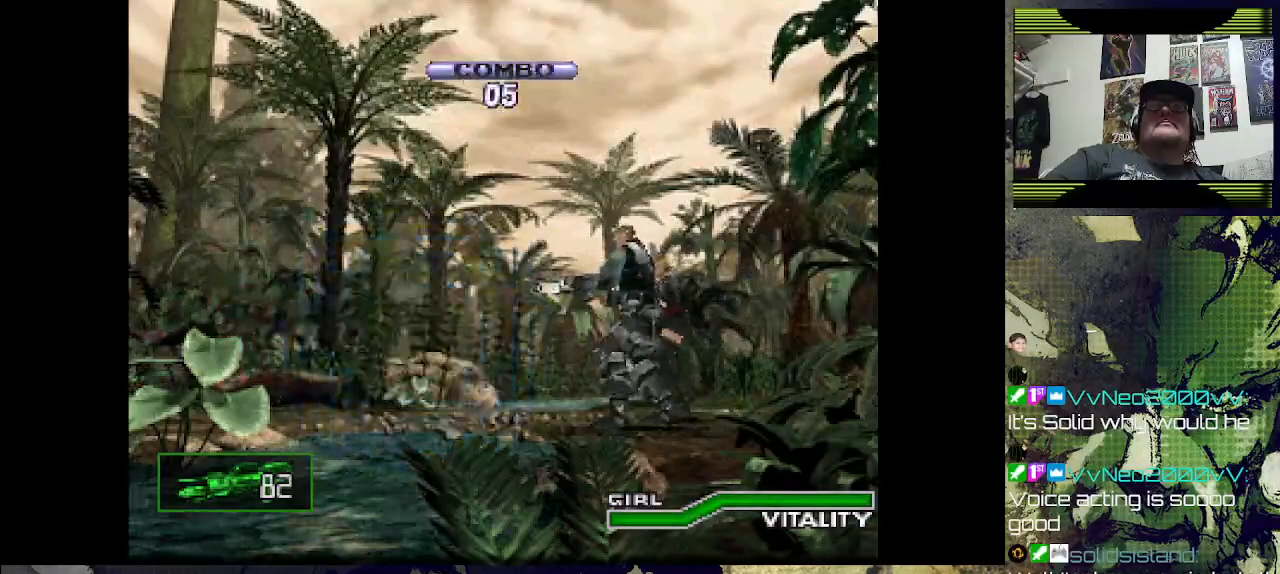
{"buttons": [], "left_stick": "center", "right_stick": "center", "events": [[133, "R1", "up"]]}
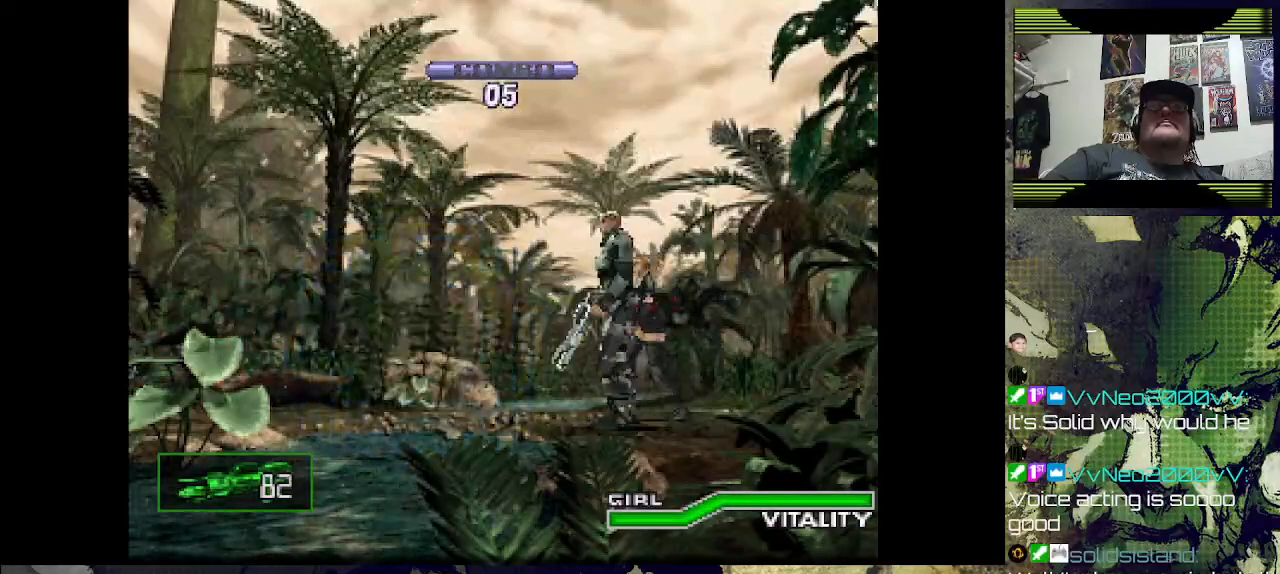
{"buttons": ["DPAD_UP"], "left_stick": "center", "right_stick": "center", "events": [[433, "DPAD_UP", "down"]]}
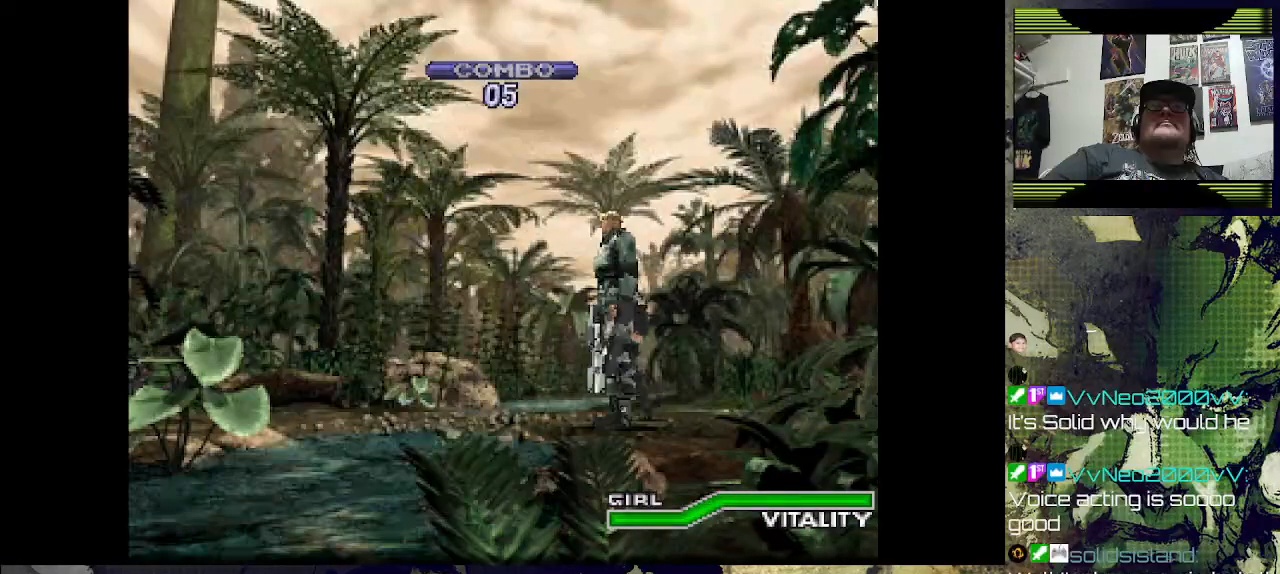
{"buttons": [], "left_stick": "center", "right_stick": "center", "events": [[167, "DPAD_UP", "up"]]}
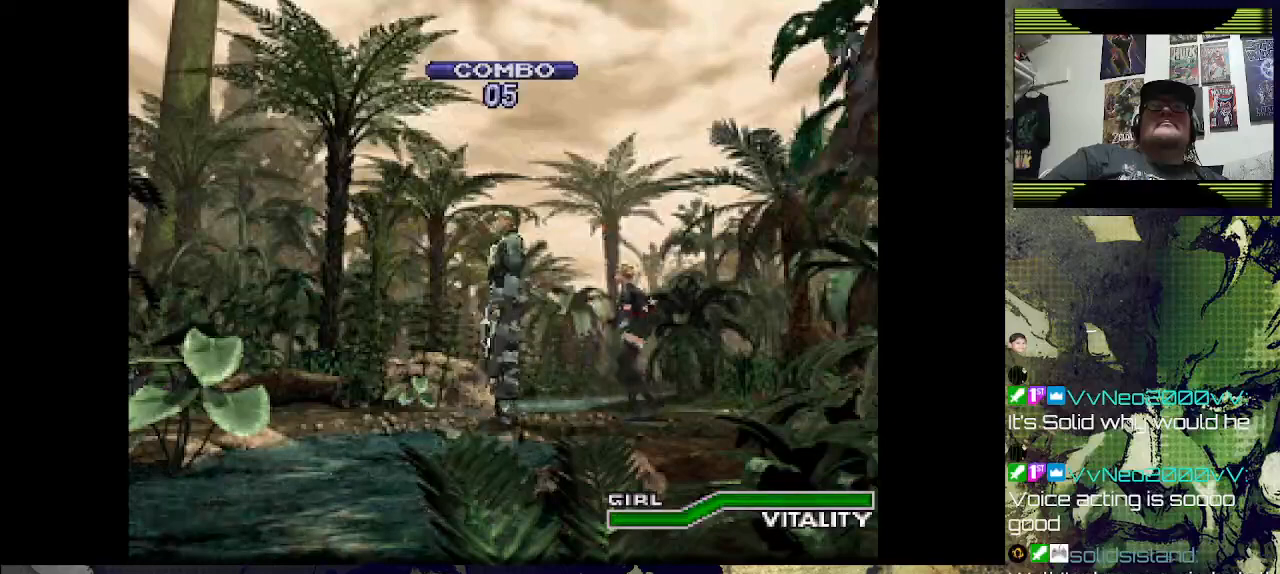
{"buttons": ["SQUARE", "R1"], "left_stick": "center", "right_stick": "center", "events": [[233, "R1", "down"], [433, "SQUARE", "down"]]}
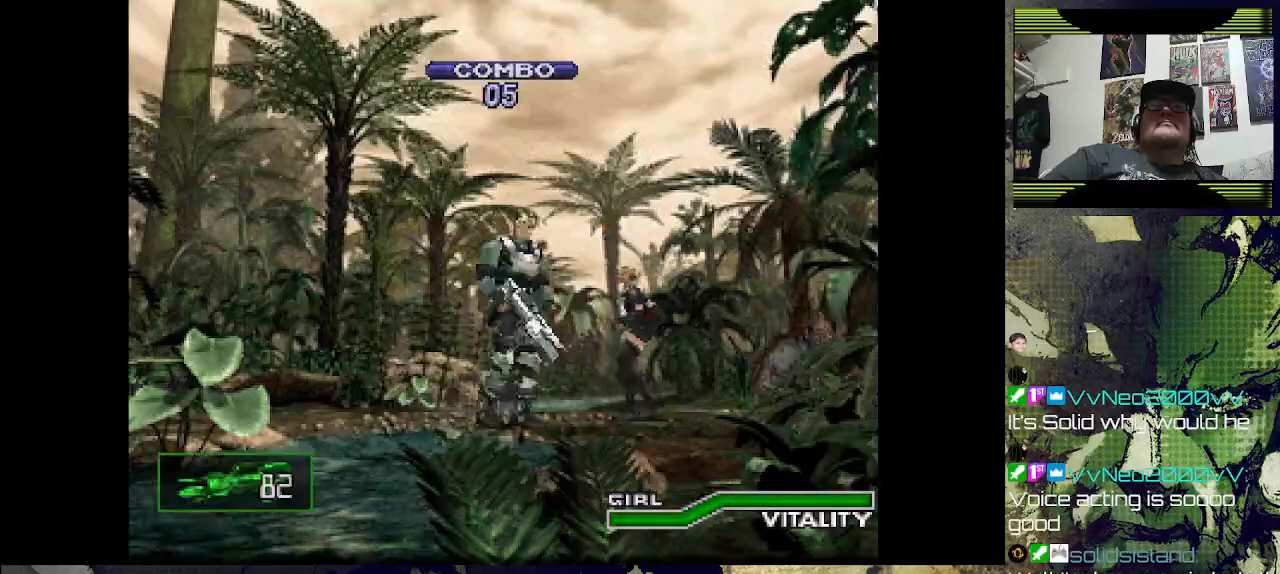
{"buttons": ["R1"], "left_stick": "center", "right_stick": "center", "events": [[400, "SQUARE", "up"]]}
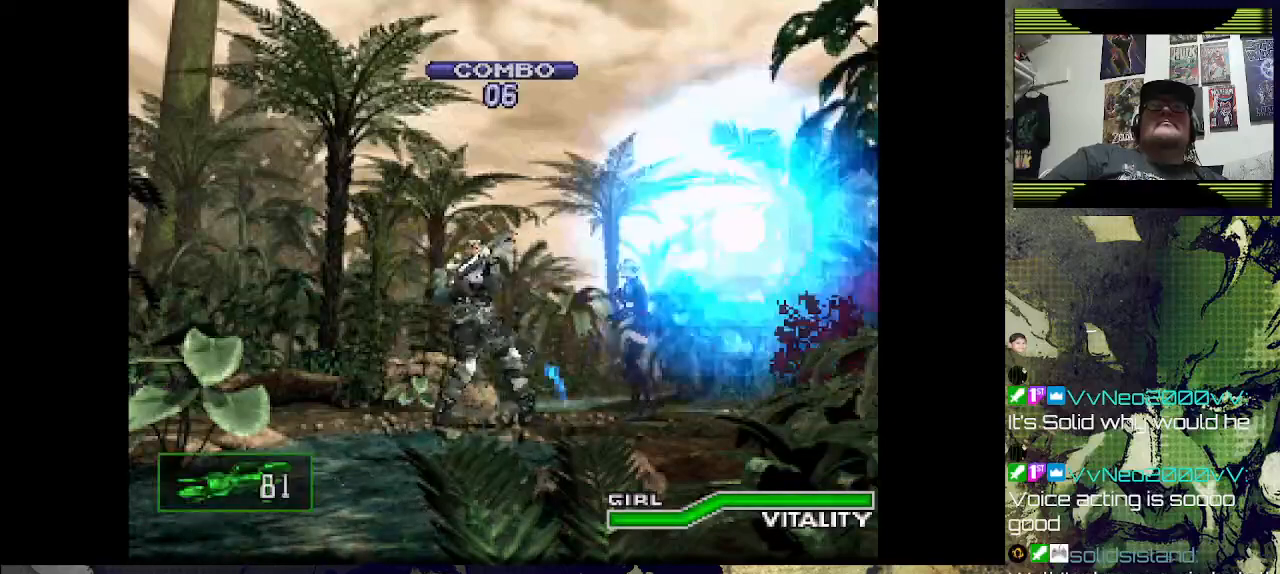
{"buttons": [], "left_stick": "center", "right_stick": "center", "events": [[167, "R1", "up"]]}
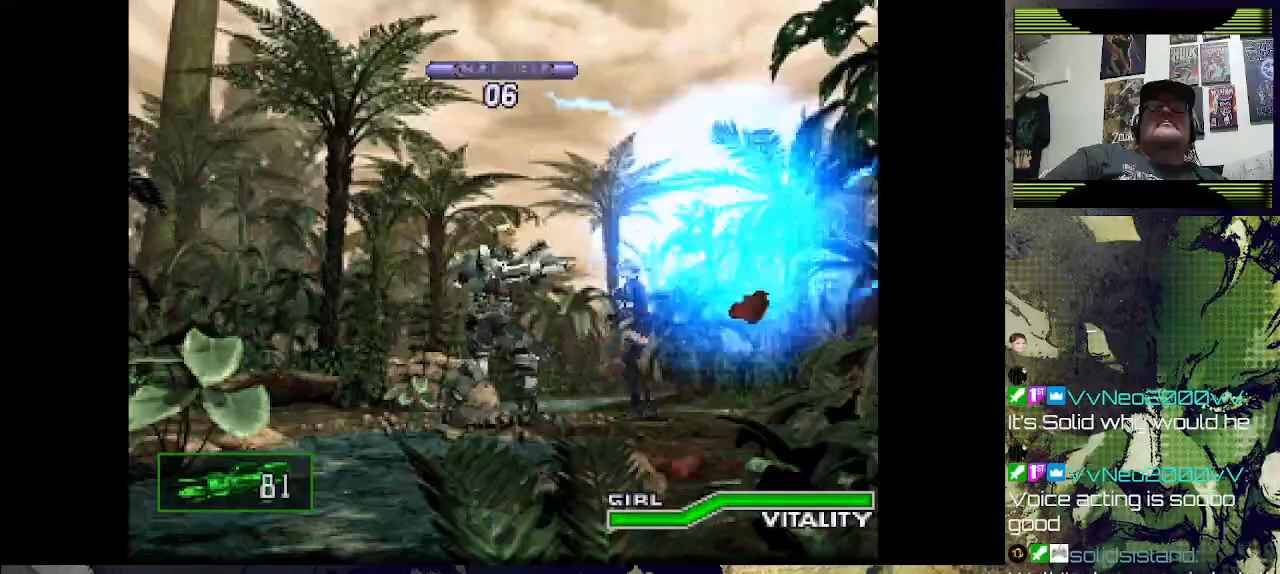
{"buttons": [], "left_stick": "center", "right_stick": "center", "events": []}
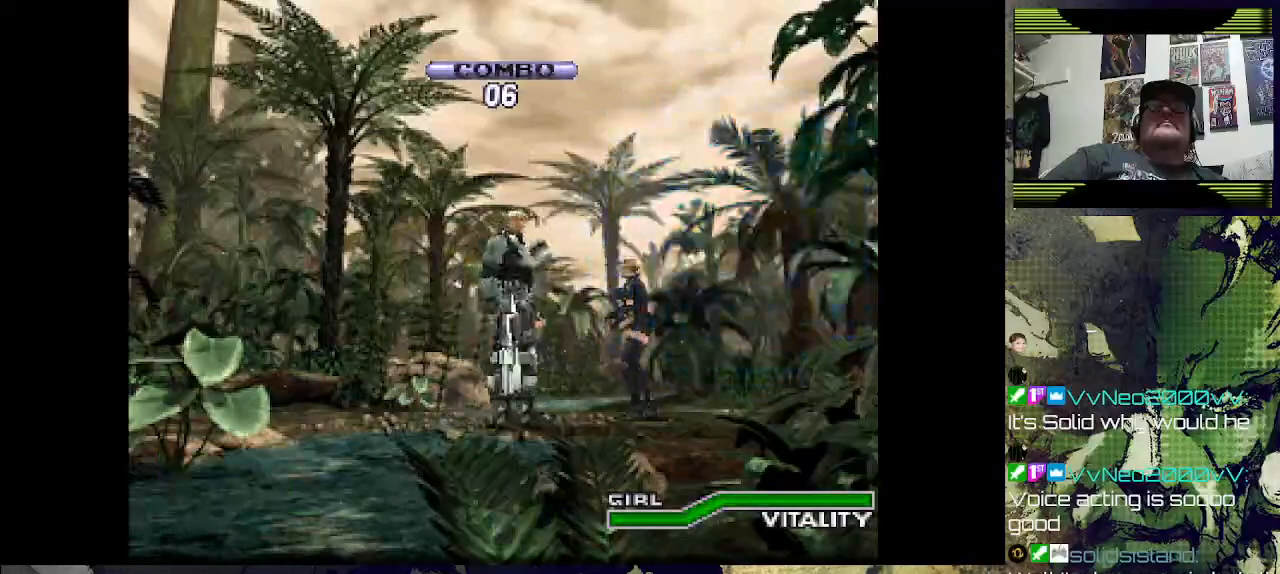
{"buttons": [], "left_stick": "center", "right_stick": "center", "events": []}
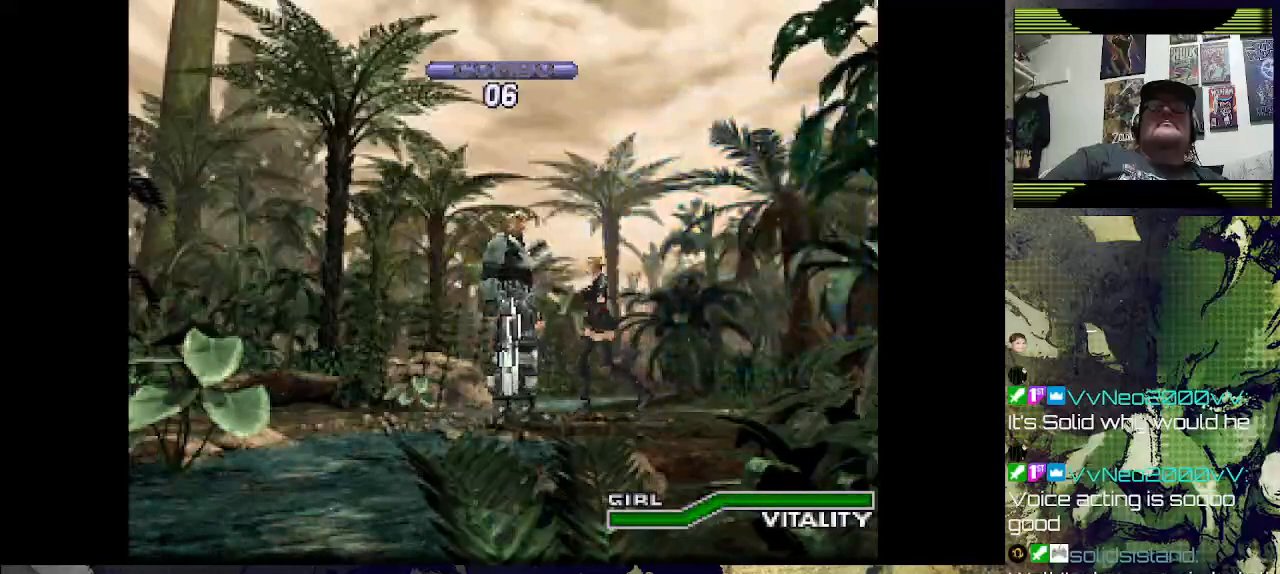
{"buttons": [], "left_stick": "center", "right_stick": "center", "events": []}
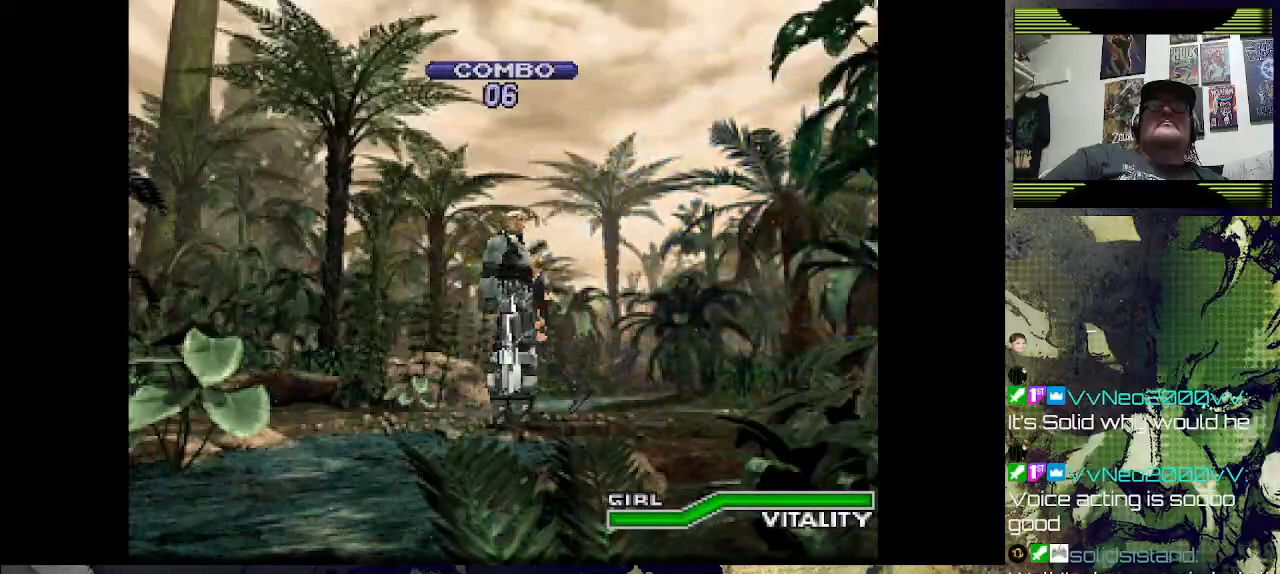
{"buttons": ["DPAD_RIGHT"], "left_stick": "center", "right_stick": "center", "events": [[500, "DPAD_RIGHT", "down"]]}
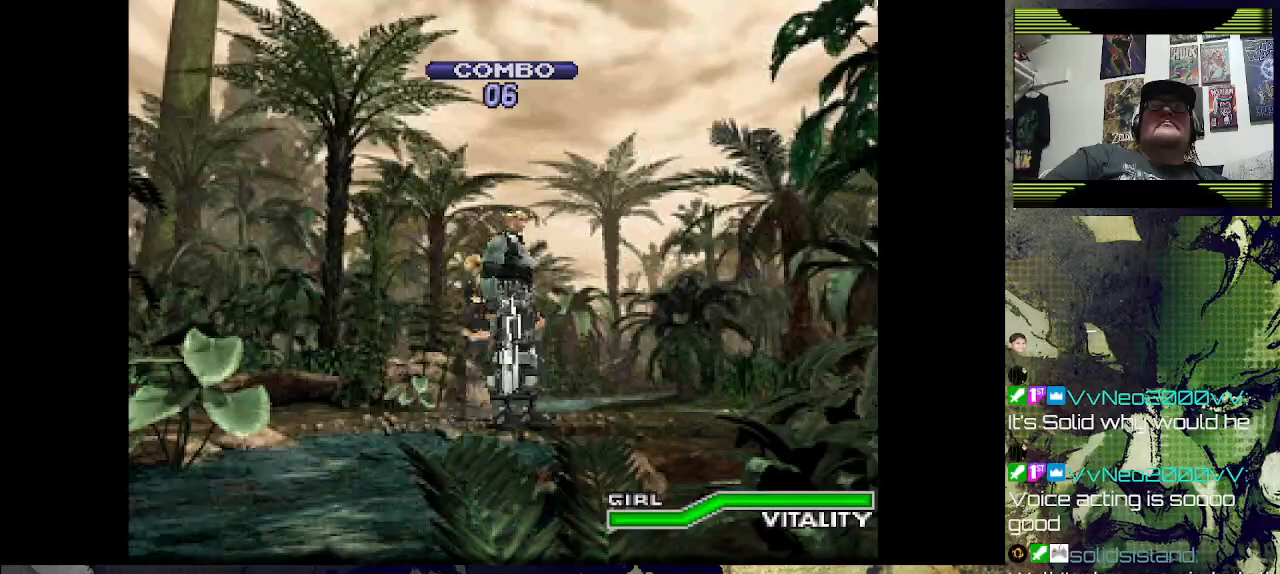
{"buttons": ["DPAD_RIGHT"], "left_stick": "center", "right_stick": "center", "events": []}
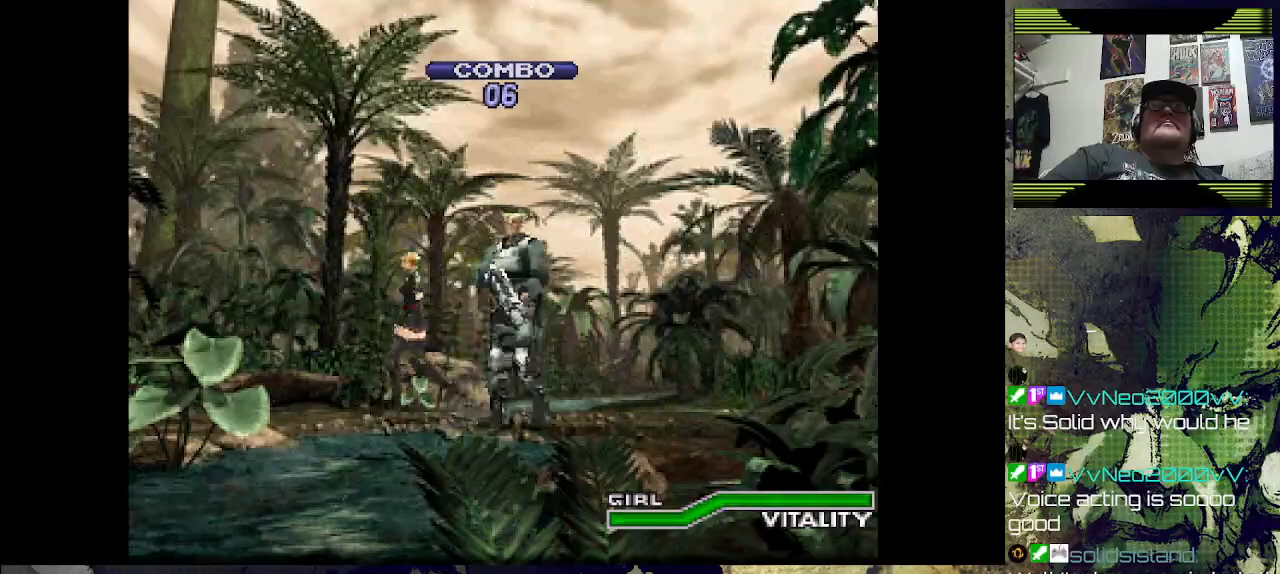
{"buttons": [], "left_stick": "center", "right_stick": "center", "events": [[67, "DPAD_RIGHT", "up"]]}
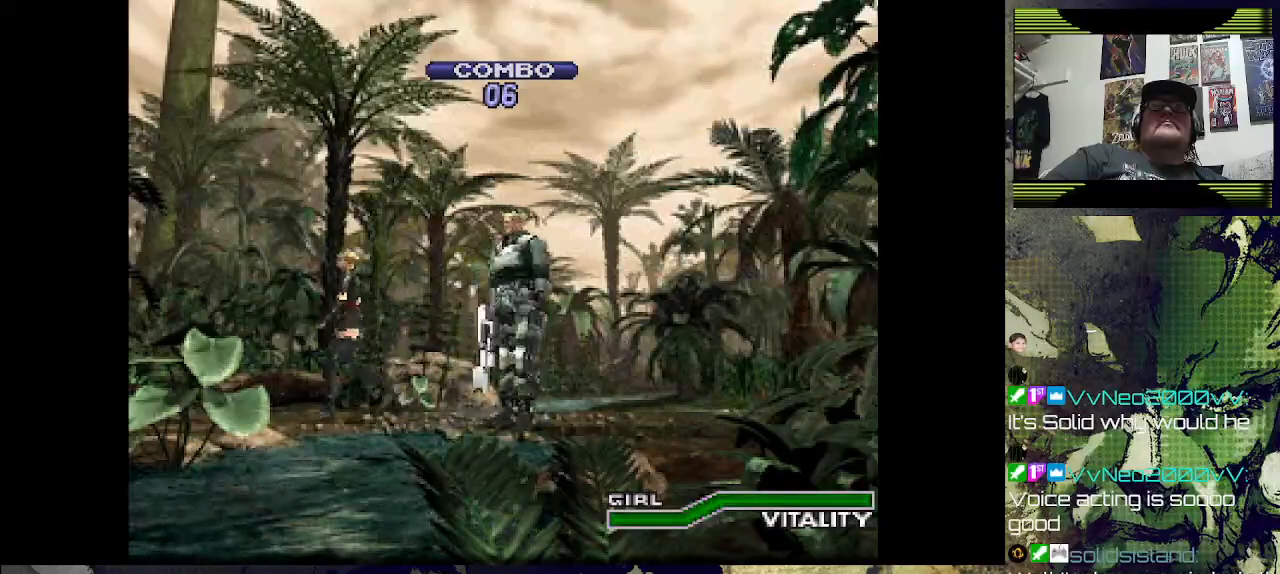
{"buttons": ["DPAD_UP"], "left_stick": "center", "right_stick": "center", "events": [[133, "DPAD_UP", "down"], [200, "DPAD_RIGHT", "down"], [367, "DPAD_RIGHT", "up"]]}
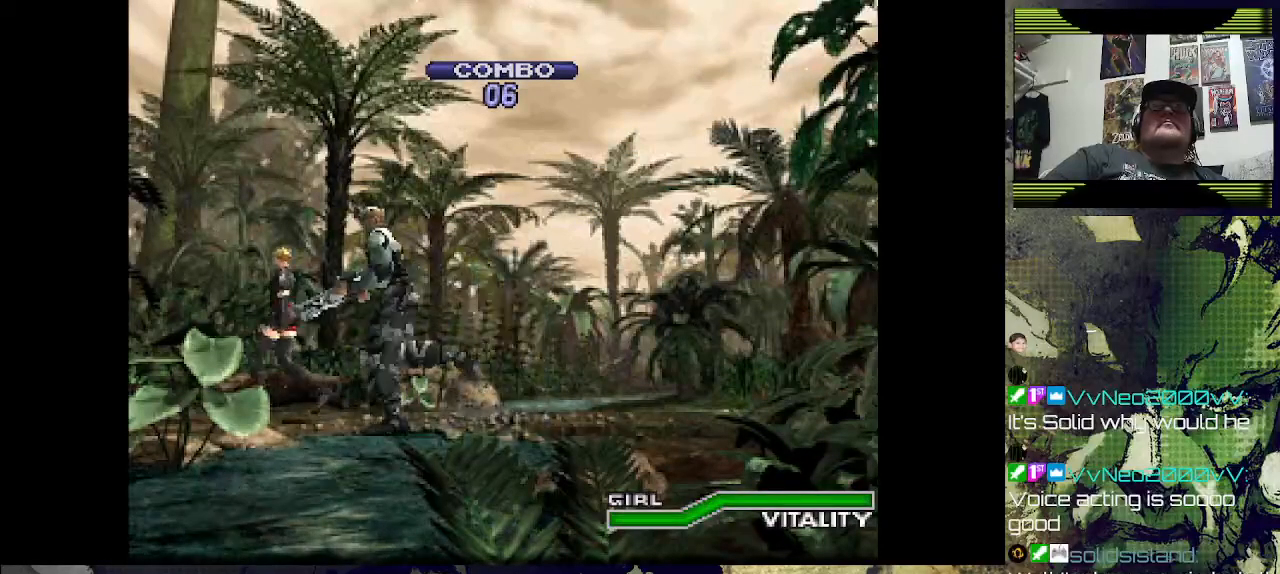
{"buttons": ["DPAD_UP"], "left_stick": "center", "right_stick": "center", "events": [[267, "DPAD_UP", "up"], [467, "DPAD_UP", "down"]]}
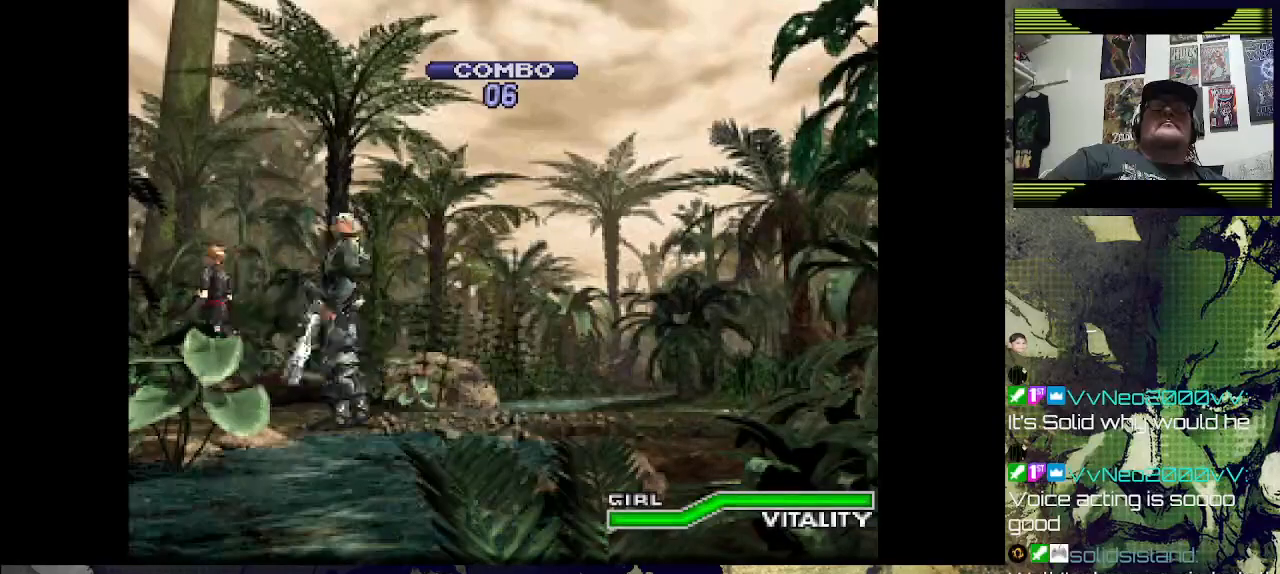
{"buttons": ["DPAD_UP"], "left_stick": "center", "right_stick": "center", "events": []}
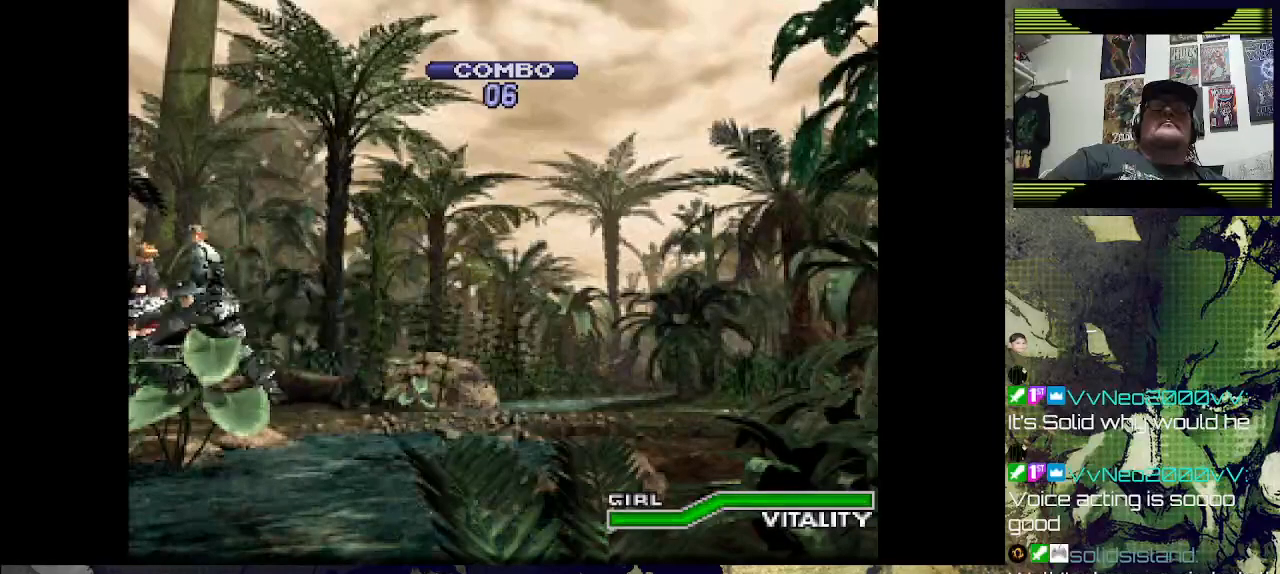
{"buttons": [], "left_stick": "center", "right_stick": "center", "events": [[500, "DPAD_UP", "up"]]}
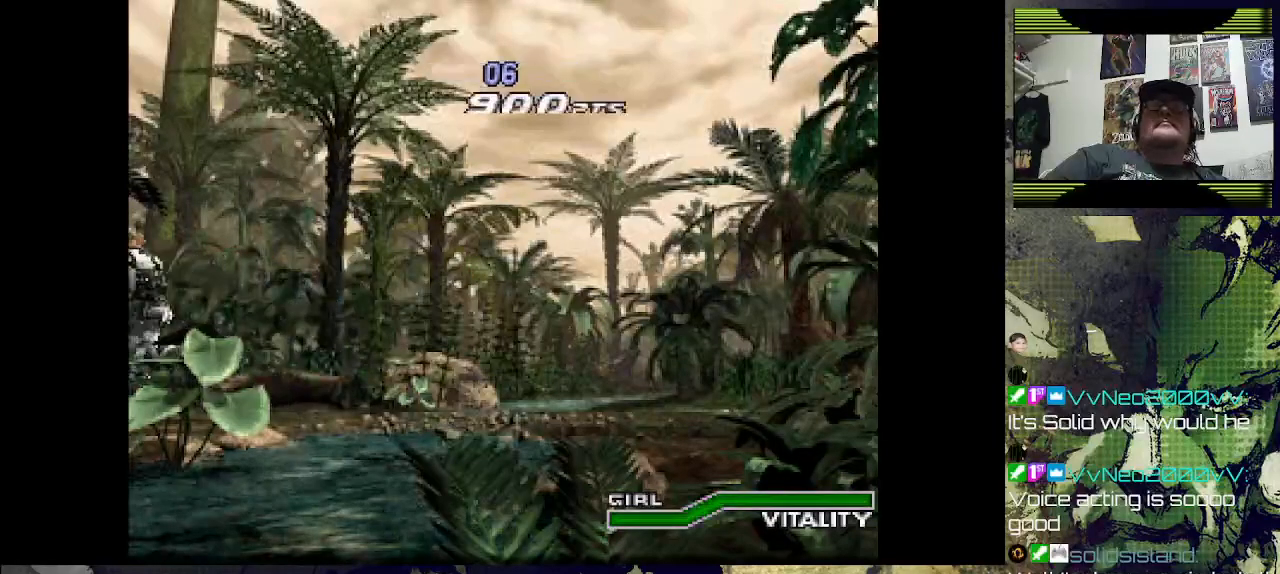
{"buttons": [], "left_stick": "center", "right_stick": "center", "events": []}
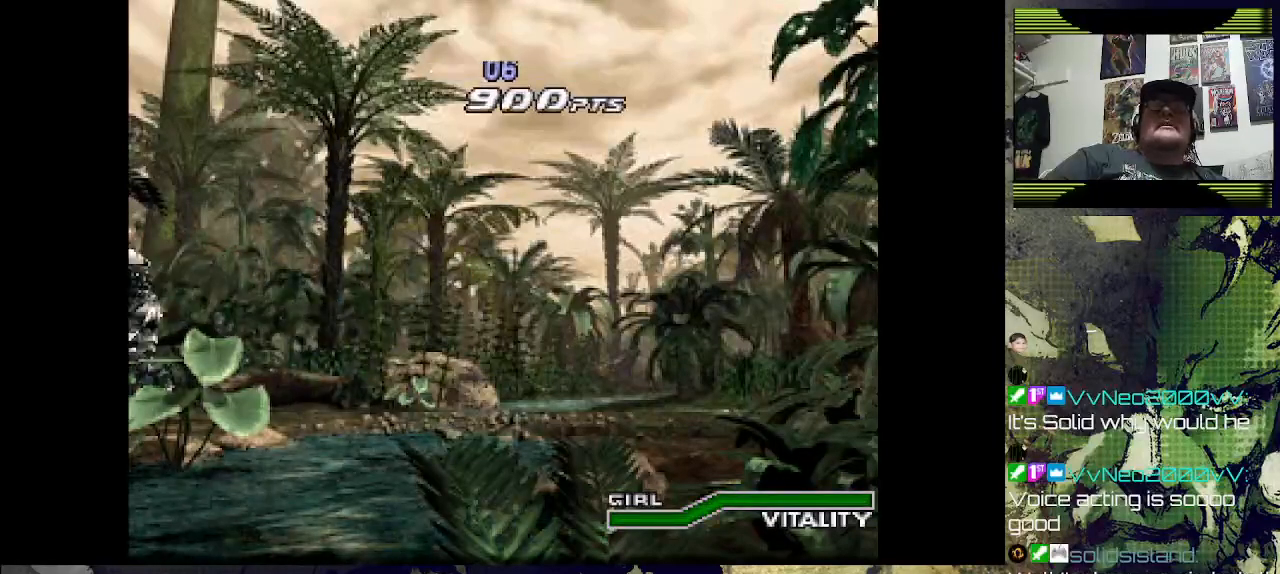
{"buttons": [], "left_stick": "center", "right_stick": "center", "events": []}
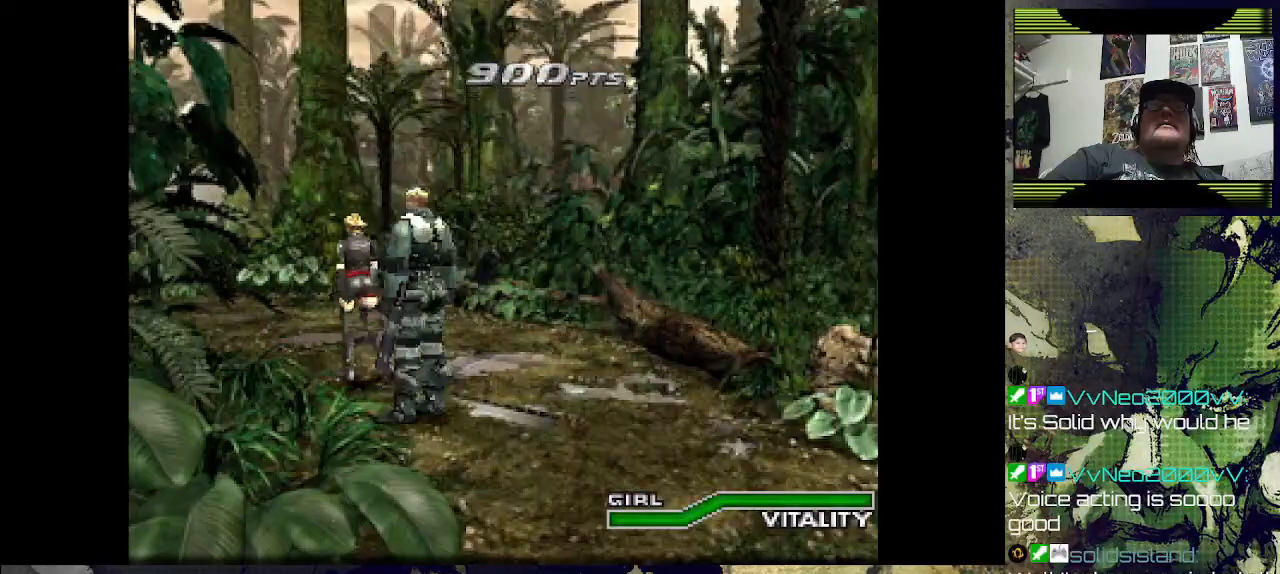
{"buttons": [], "left_stick": "center", "right_stick": "center", "events": [[167, "DPAD_UP", "down"], [367, "DPAD_UP", "up"]]}
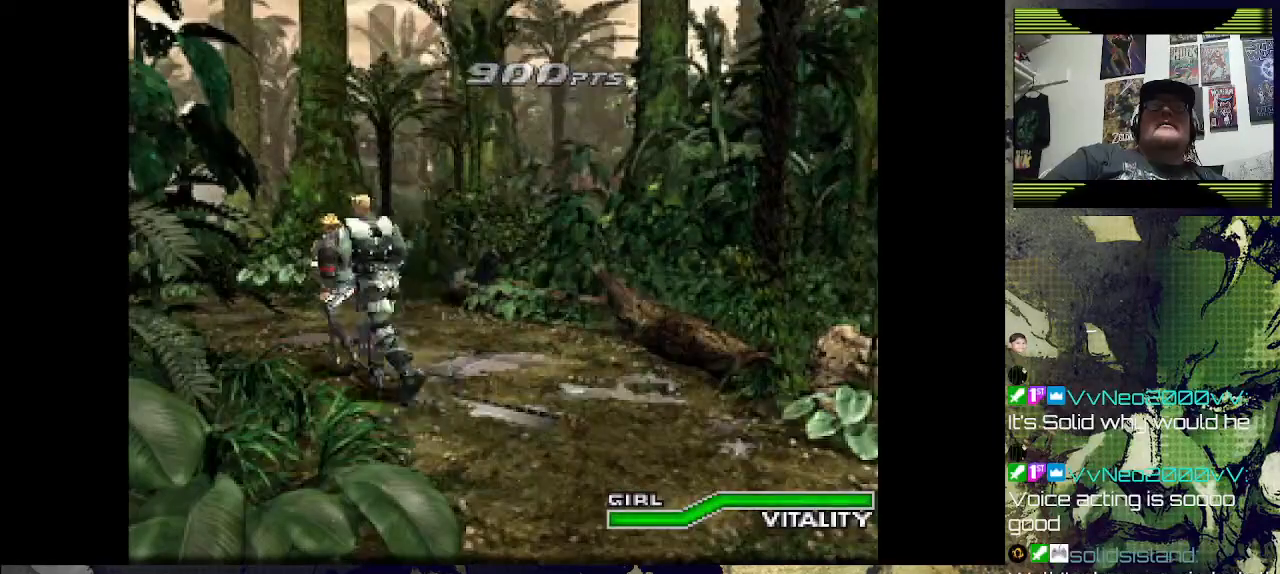
{"buttons": ["DPAD_UP"], "left_stick": "center", "right_stick": "center", "events": [[267, "DPAD_RIGHT", "down"], [367, "DPAD_RIGHT", "up"], [367, "DPAD_UP", "down"]]}
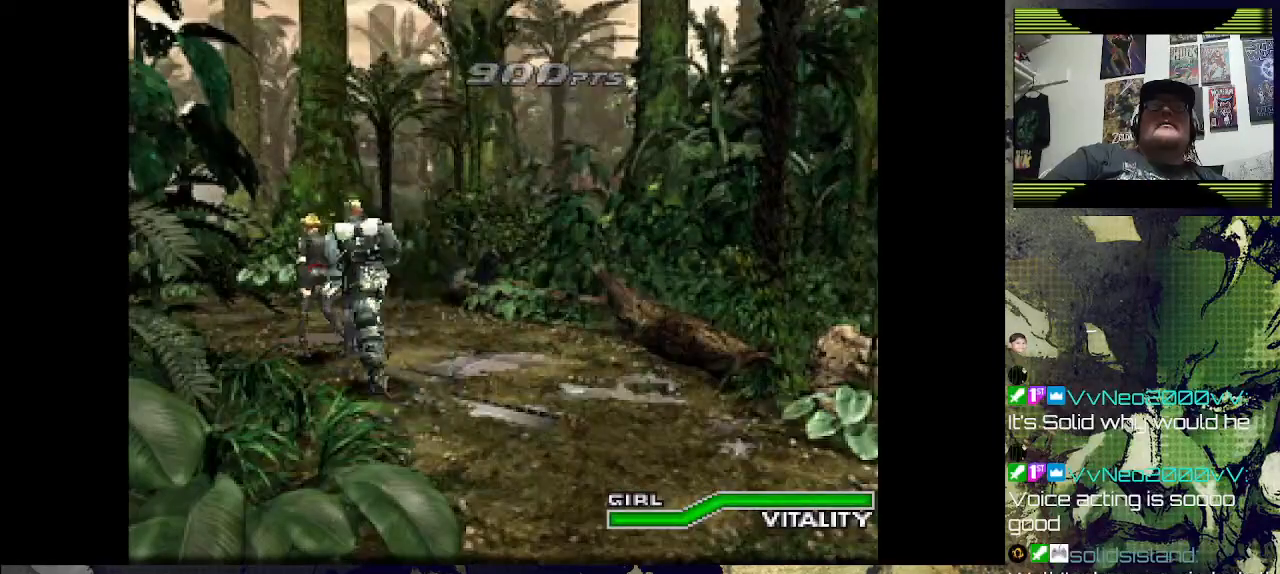
{"buttons": [], "left_stick": "center", "right_stick": "center", "events": [[67, "DPAD_UP", "up"], [267, "DPAD_UP", "down"], [400, "DPAD_UP", "up"]]}
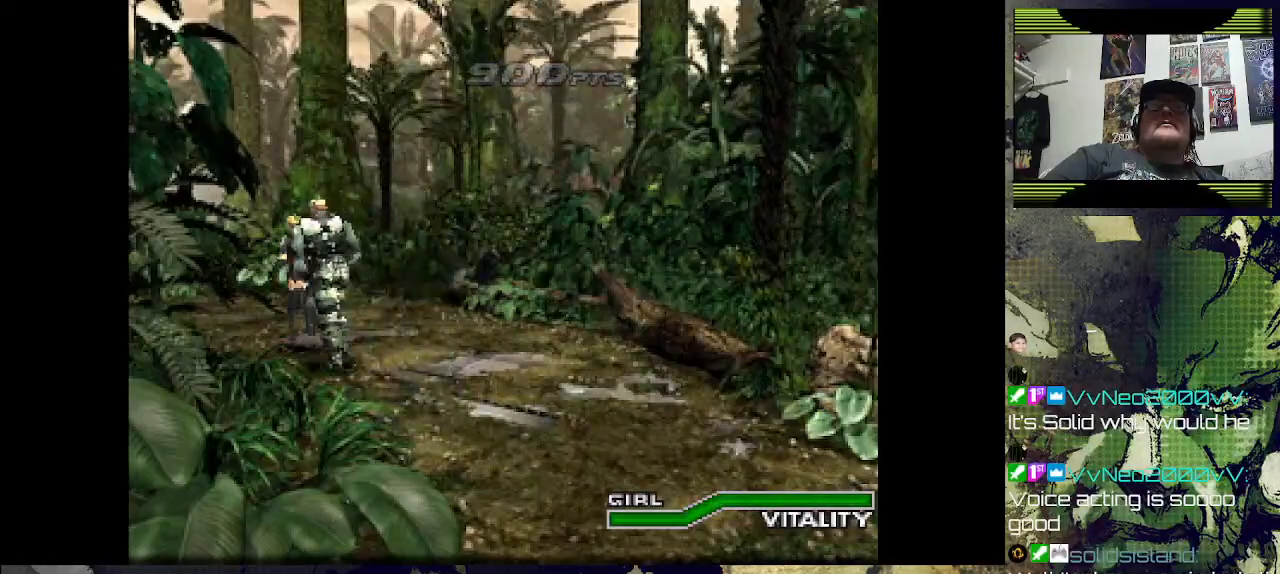
{"buttons": [], "left_stick": "center", "right_stick": "center", "events": []}
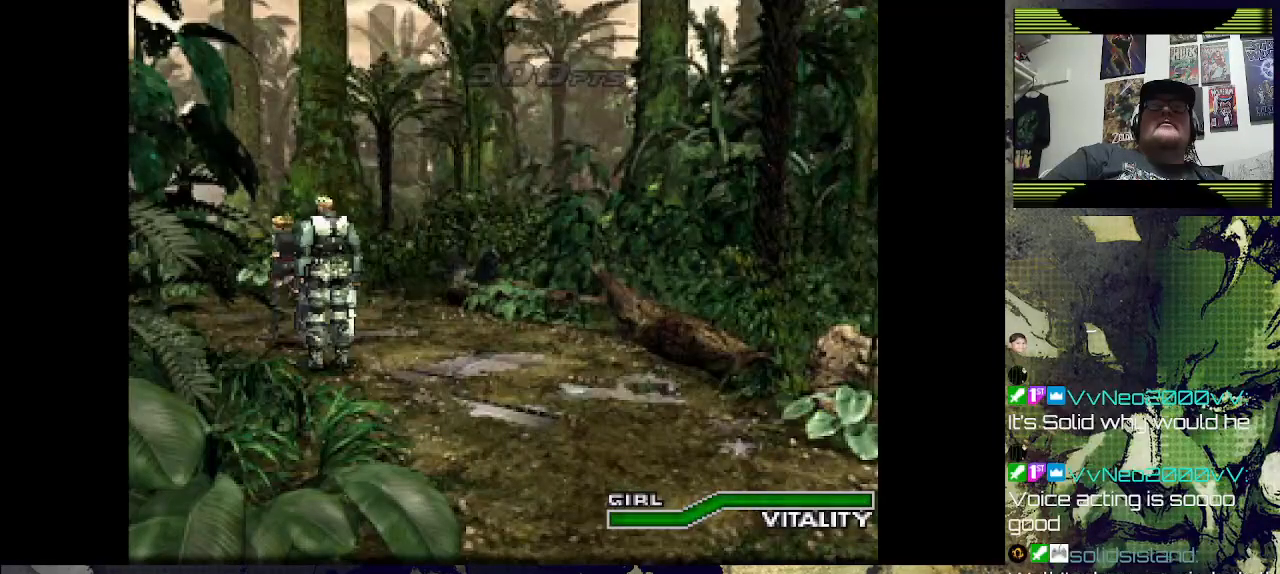
{"buttons": ["DPAD_UP"], "left_stick": "center", "right_stick": "center", "events": [[433, "DPAD_UP", "down"]]}